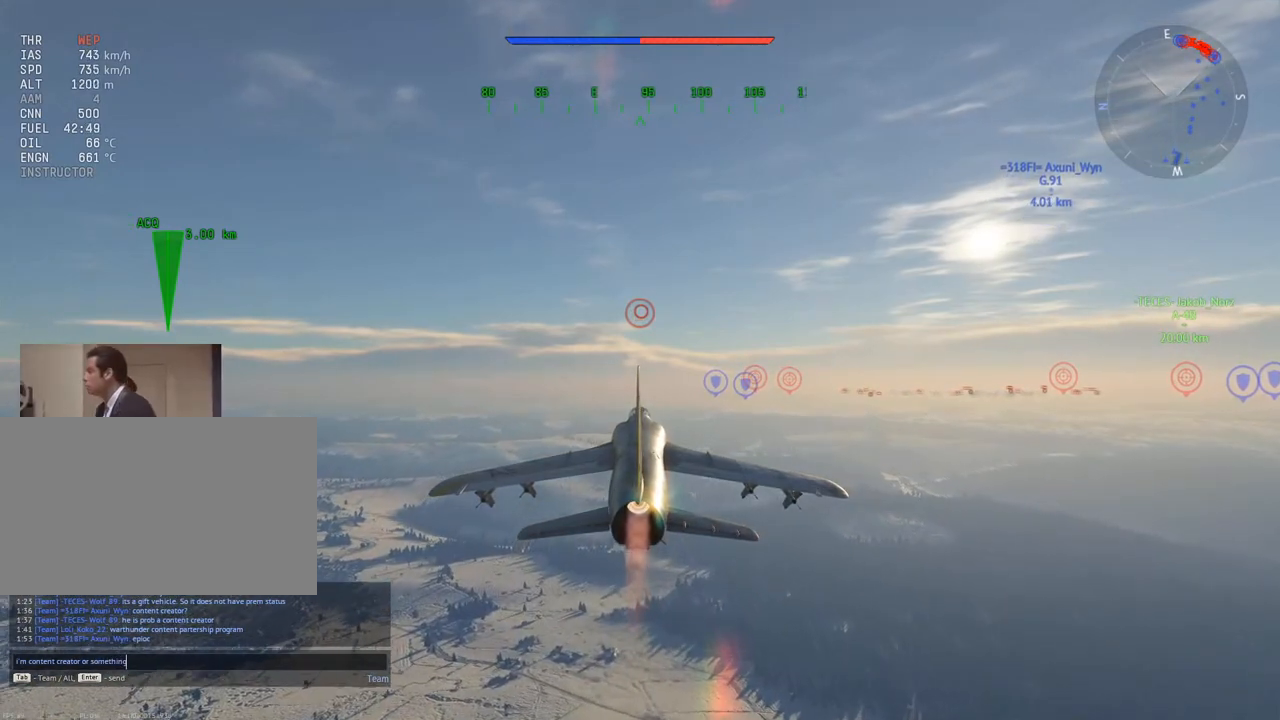
Gameplay with keyboard and mouse; each line is a JSON object with the keys and mouse buttons held at the frame after it. "events" lists presses ("down") and releases ("up") of "1", "2", "3", "4", "5", "a", "alt", "c", "caps_lock", "ctrl", "d", "e", "f", "g", "q", "r", "s", "shift", "space", "t", "tab", "v", "w", "x", "z", "mouse_left", "mouse_wheel" and "mouse_right" between this image and that frame as [ms after this image, input, new state], when the widget could be followed in between. "mouse_left", "mouse_wheel", "mouse_right" = the "left", "wheel", "right" buttons of the "mouse" list. No other keys are recorded. "wheel" means that the mouse wheel is clicked or scrolled. "mouse_move" is the direction in which the mouse moves at that frame (one of eight, or "still"), when it could be read.
{"keys": [], "mouse": [], "mouse_move": "still", "events": [[67, "g", "up"]]}
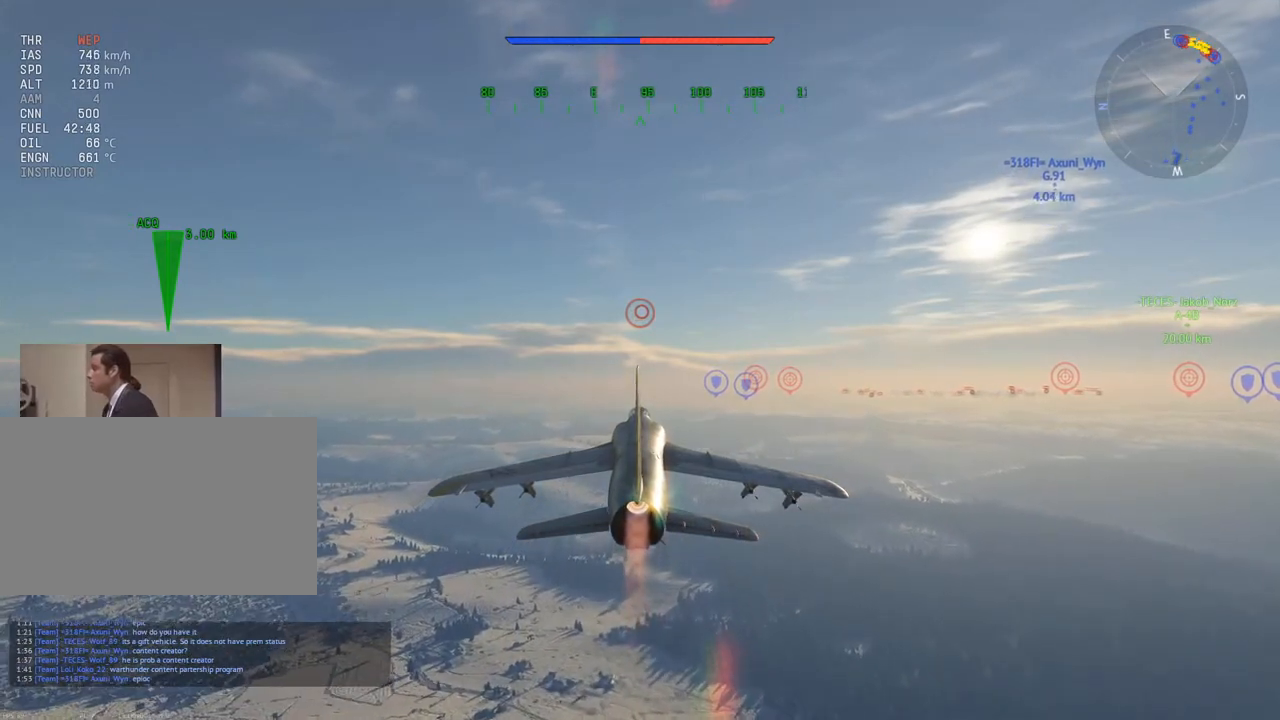
{"keys": [], "mouse": [], "mouse_move": "still", "events": [[451, "z", "down"], [501, "z", "up"]]}
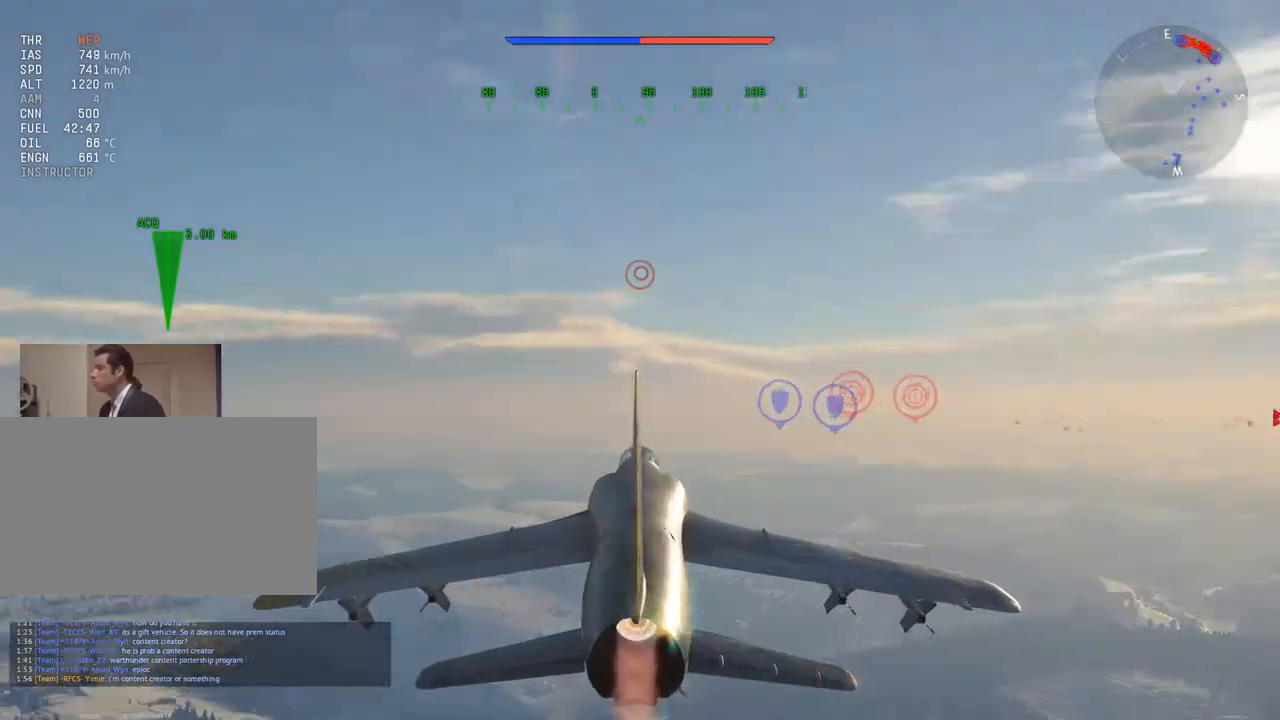
{"keys": ["c"], "mouse": [], "mouse_move": "still", "events": [[150, "z", "down"], [184, "z", "up"], [467, "c", "down"]]}
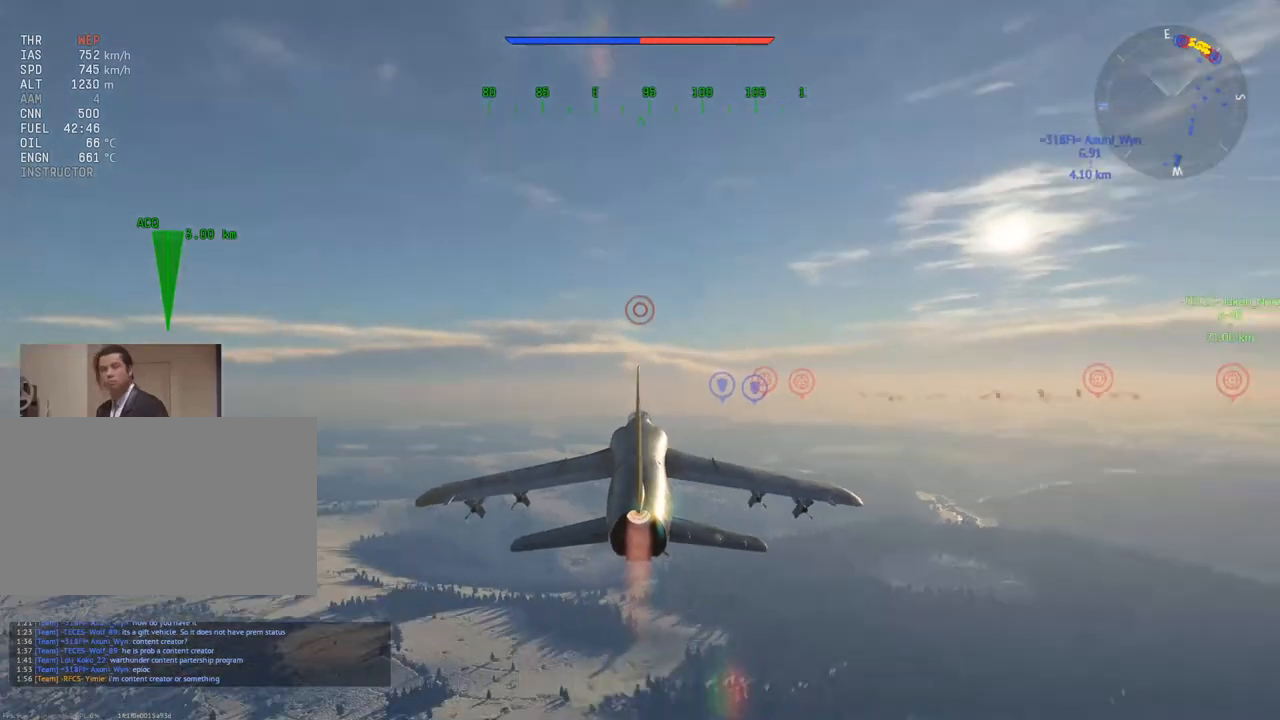
{"keys": ["c", "w"], "mouse": [], "mouse_move": "still", "events": [[117, "w", "down"]]}
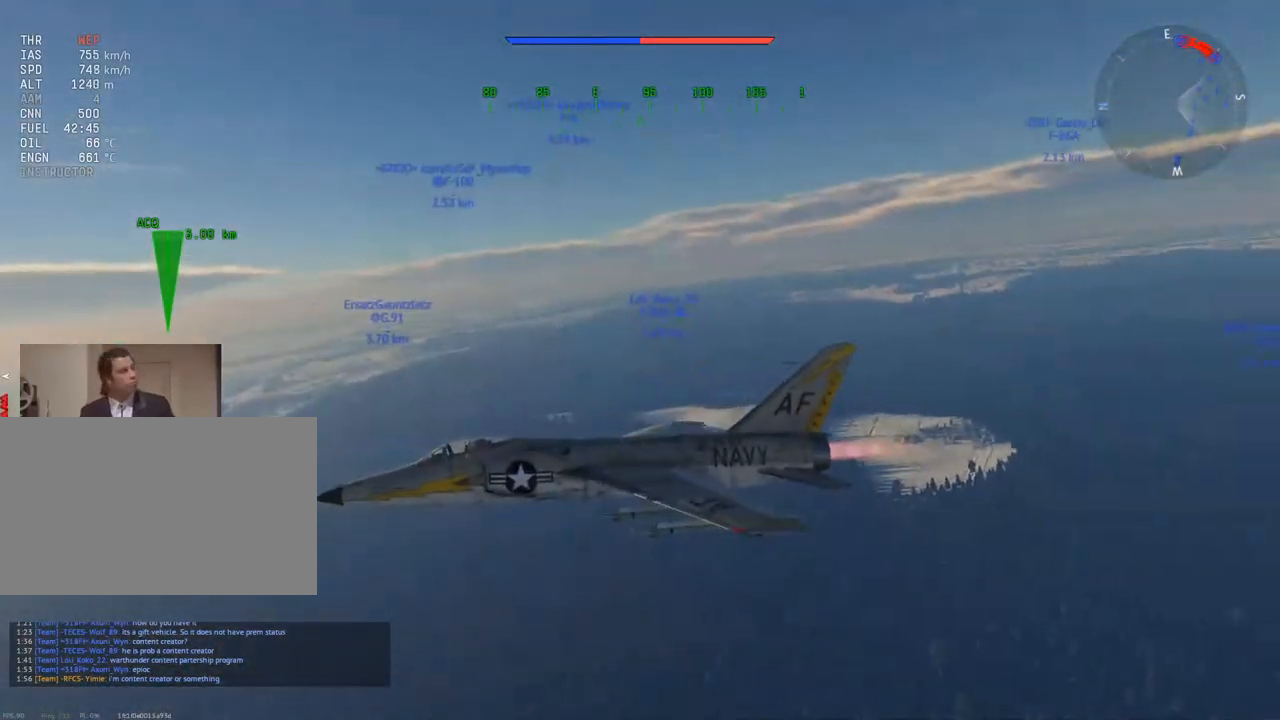
{"keys": ["c", "w"], "mouse": [], "mouse_move": "still", "events": []}
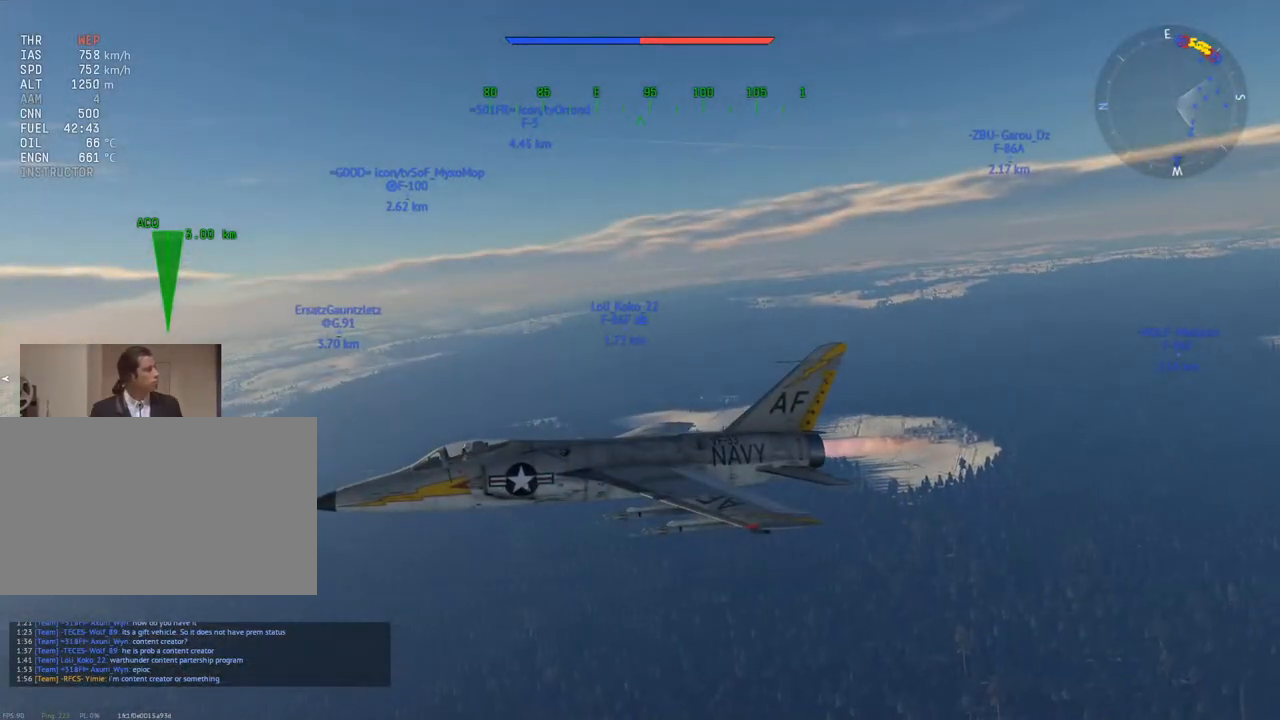
{"keys": ["c", "w"], "mouse": [], "mouse_move": "still", "events": []}
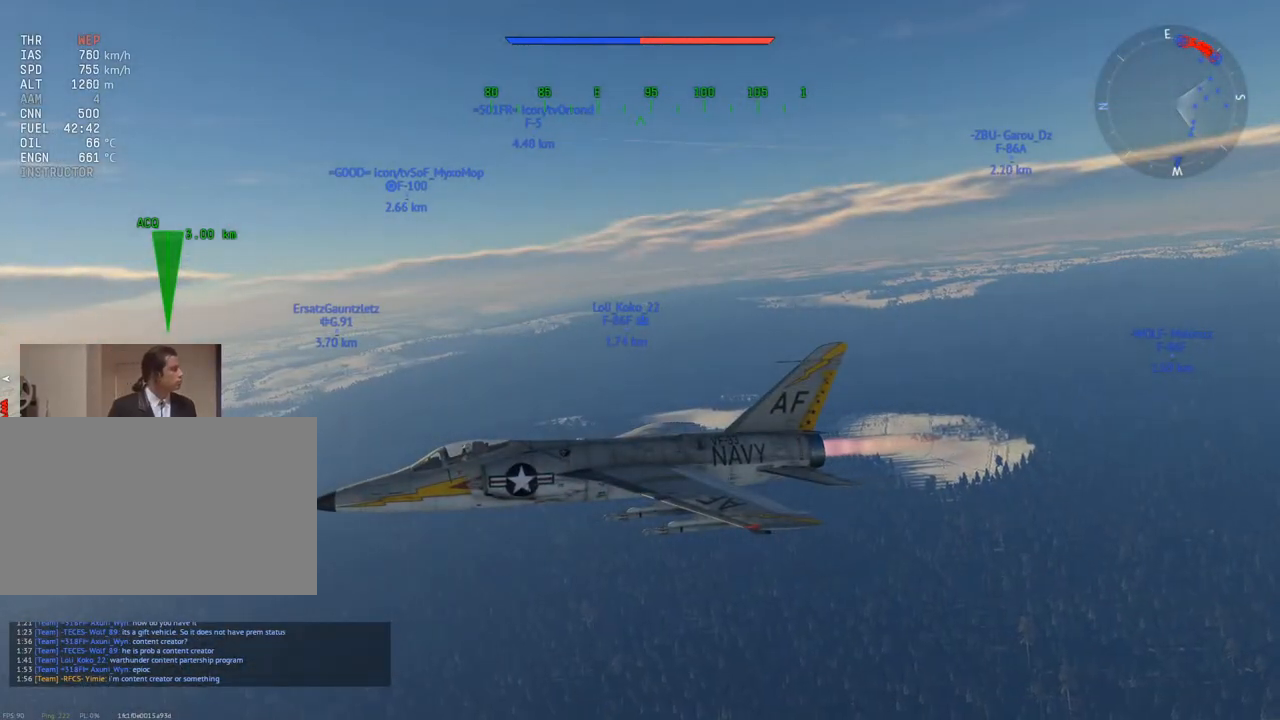
{"keys": ["c", "w"], "mouse": [], "mouse_move": "still", "events": []}
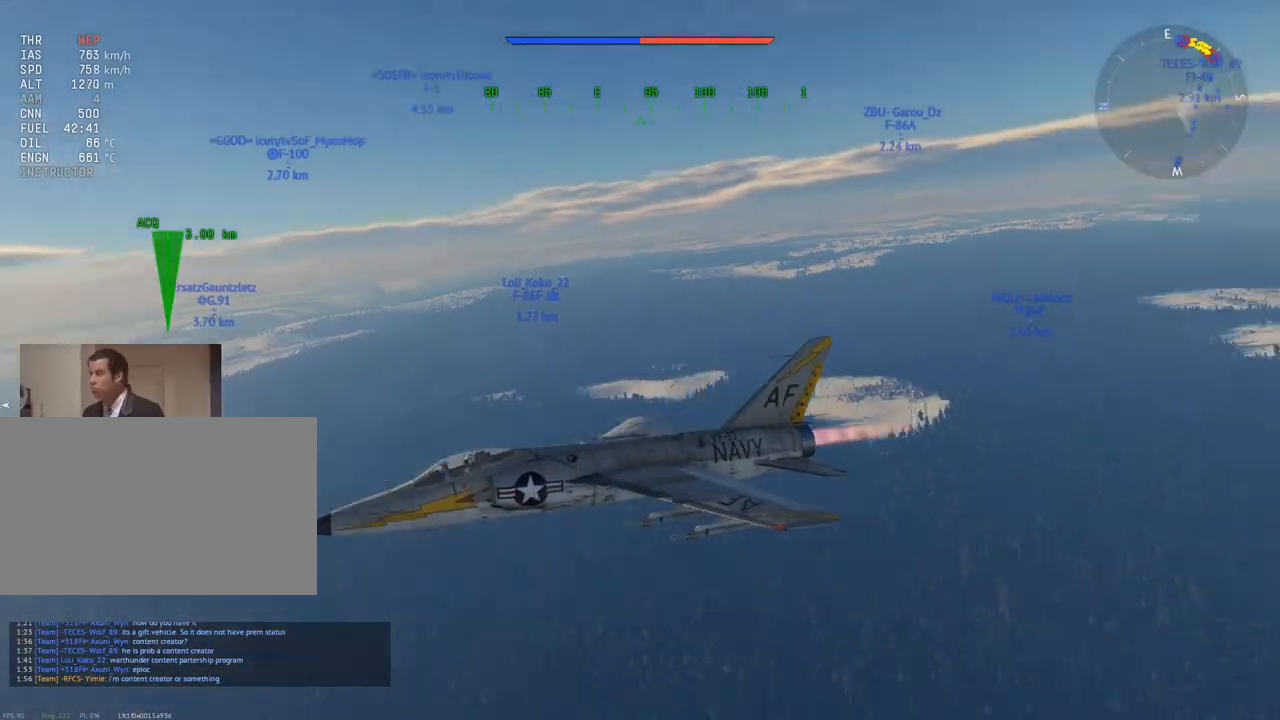
{"keys": ["c", "w"], "mouse": [], "mouse_move": "still", "events": []}
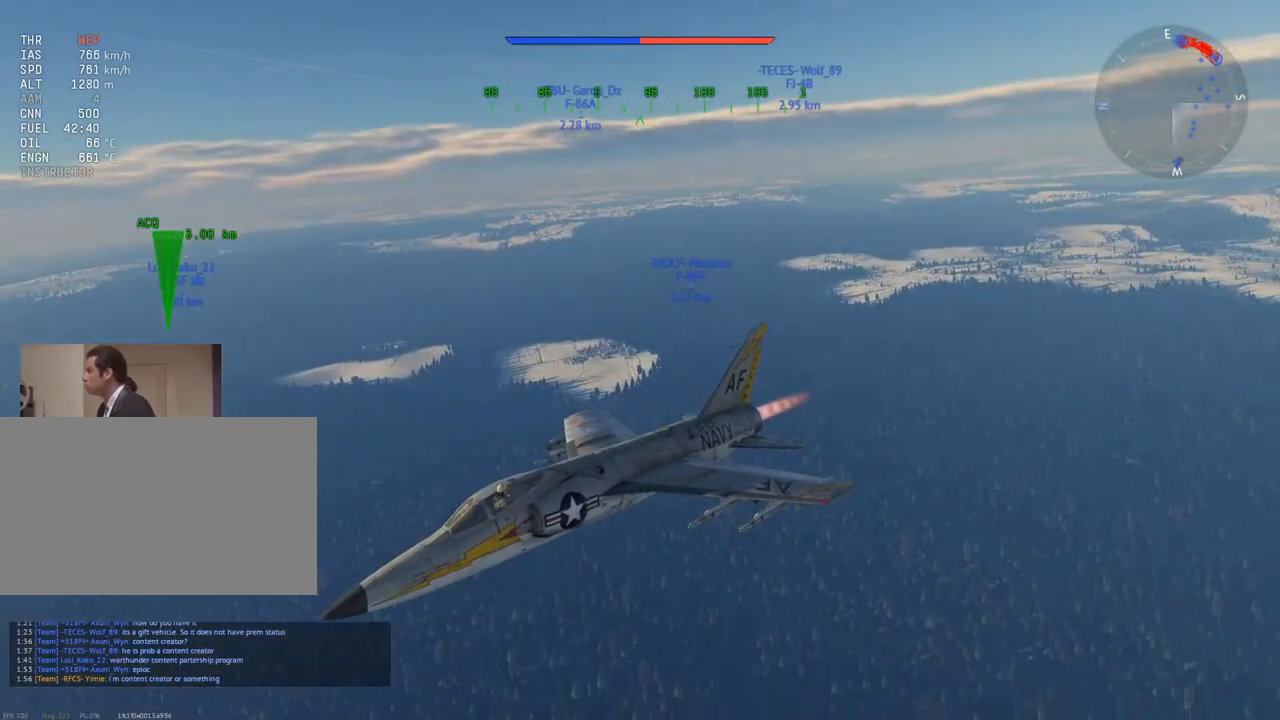
{"keys": ["c", "w"], "mouse": [], "mouse_move": "still", "events": []}
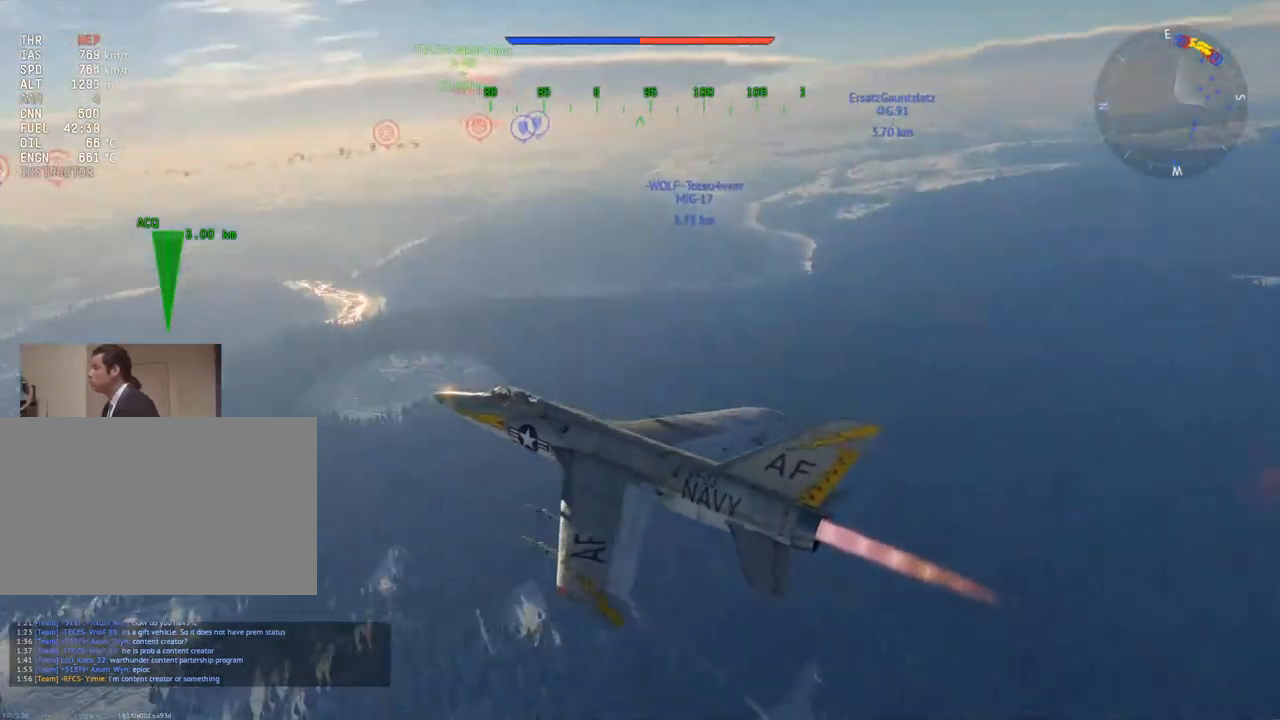
{"keys": ["w"], "mouse": [], "mouse_move": "still", "events": [[67, "c", "up"]]}
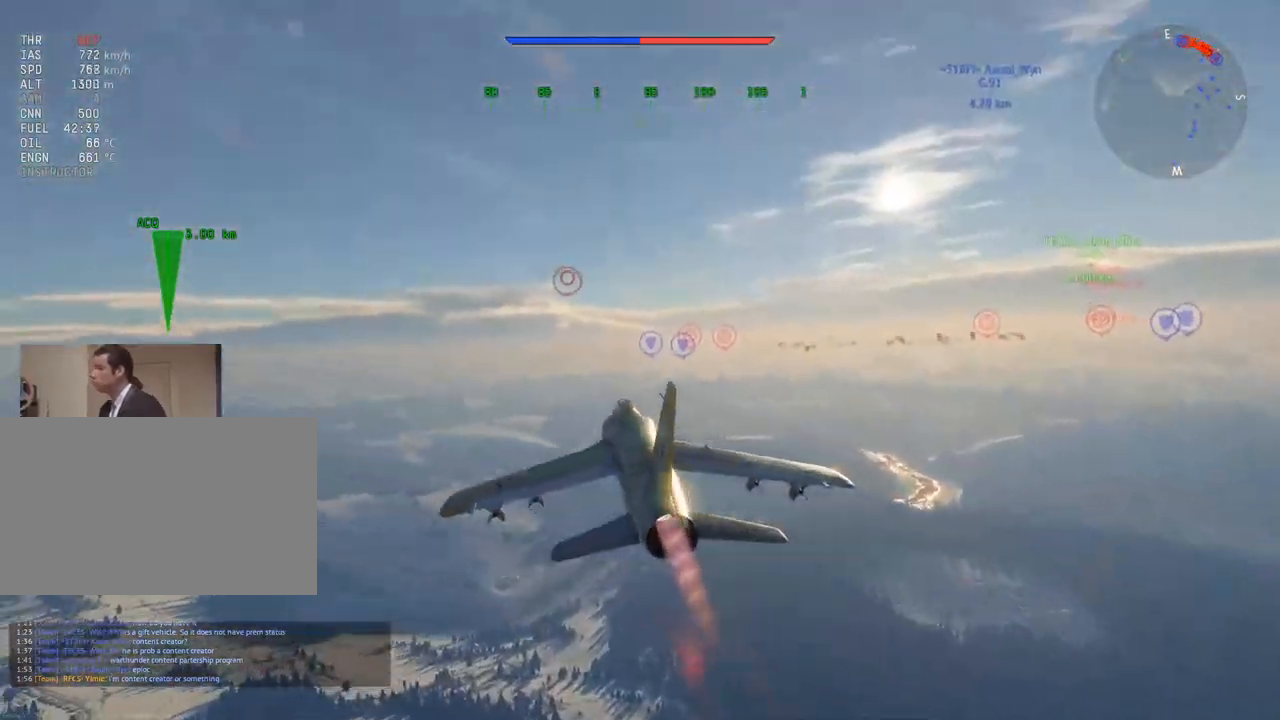
{"keys": ["c", "w"], "mouse": [], "mouse_move": "right", "events": [[417, "c", "down"]]}
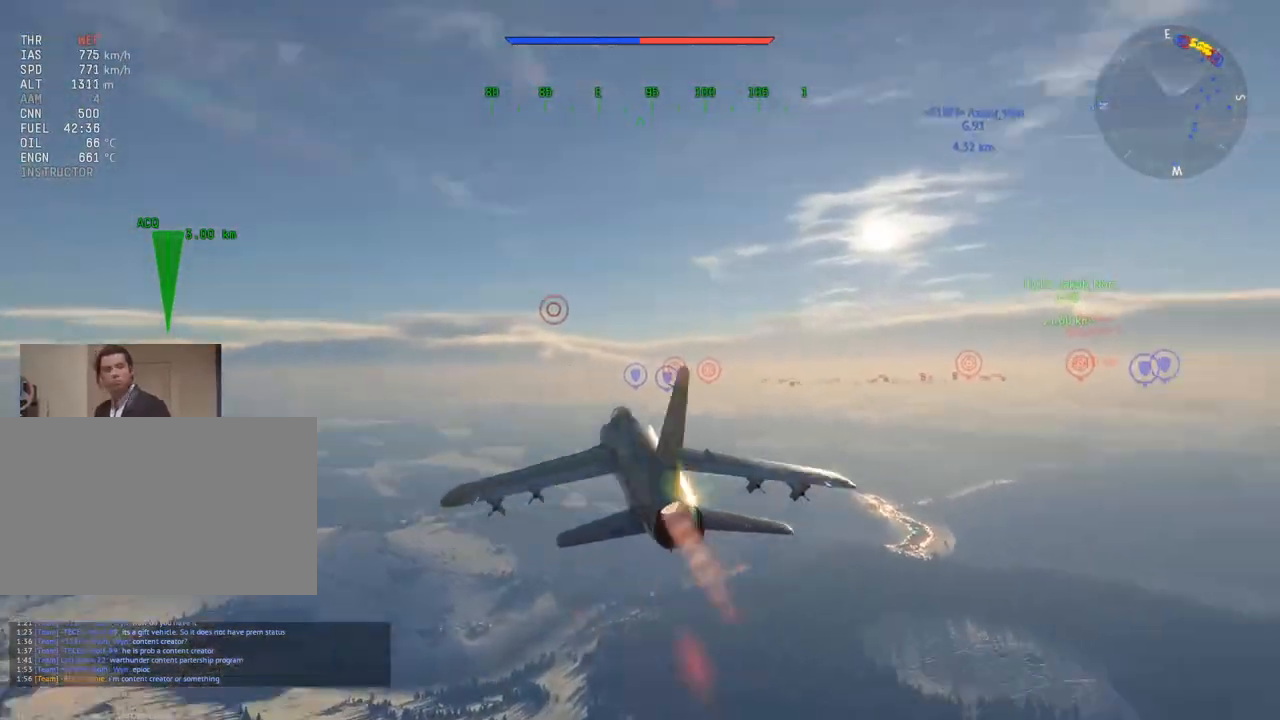
{"keys": ["c", "w"], "mouse": [], "mouse_move": "still", "events": []}
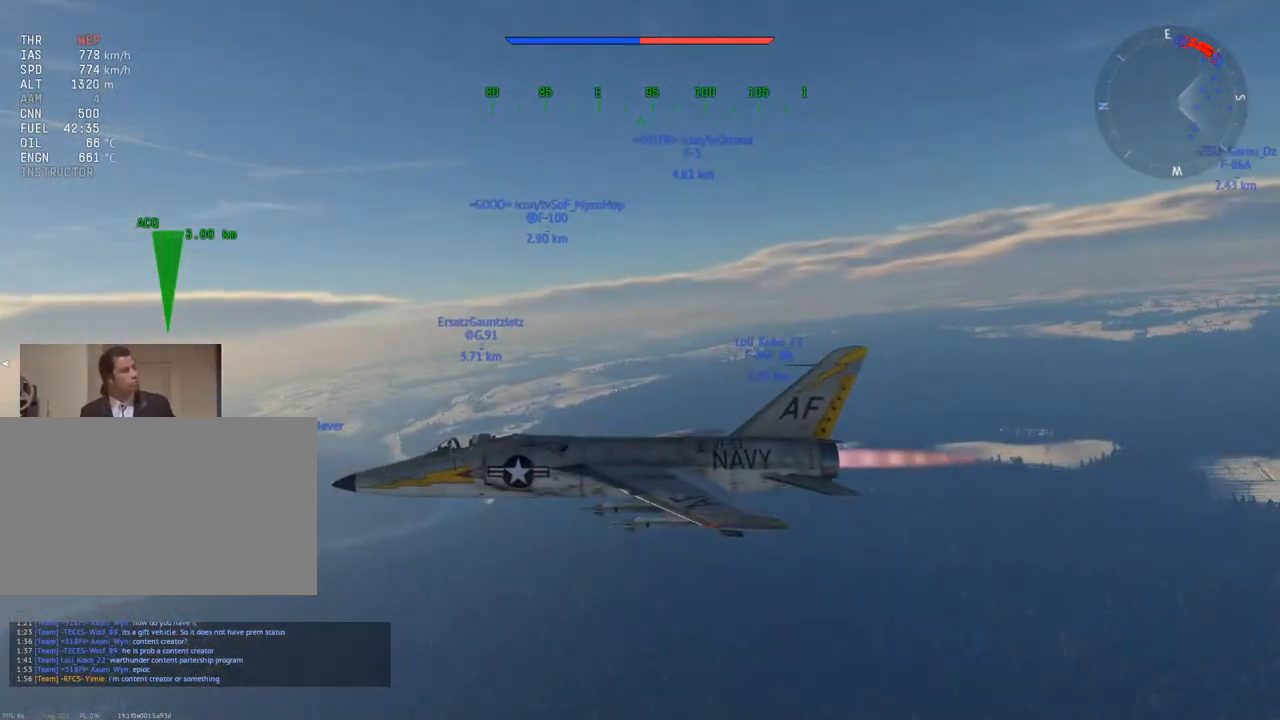
{"keys": ["c", "w"], "mouse": [], "mouse_move": "still", "events": []}
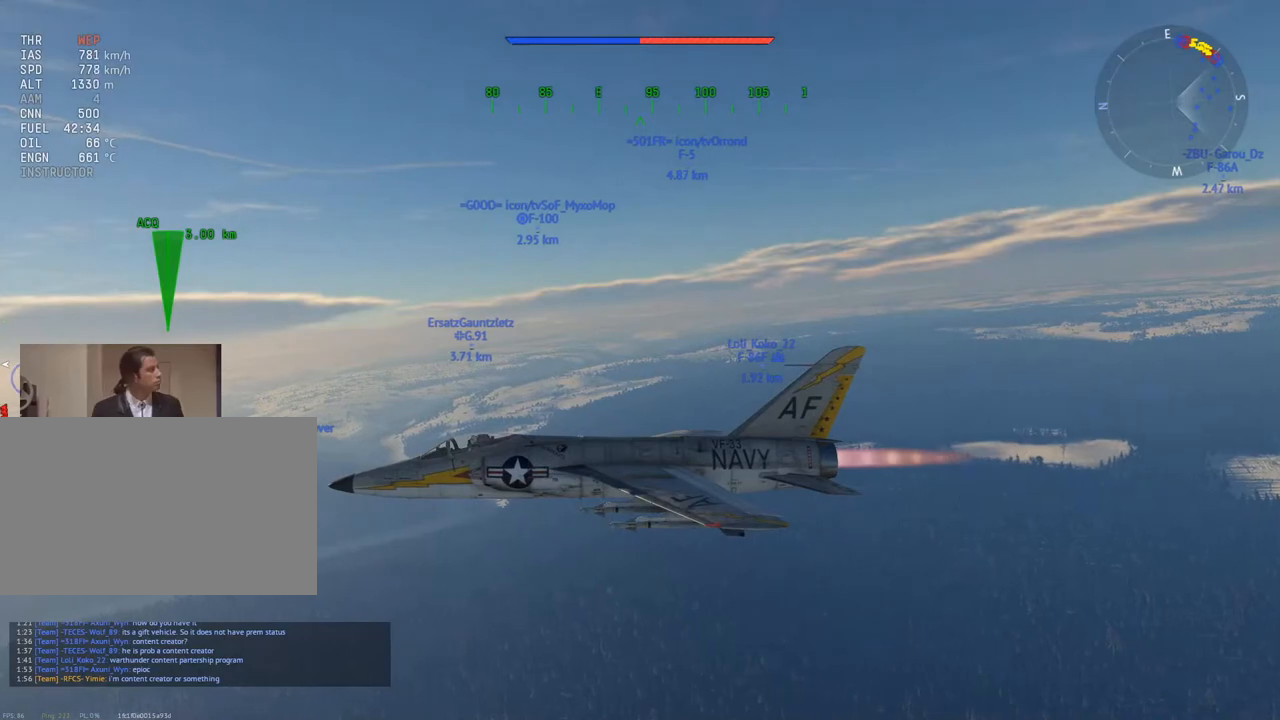
{"keys": ["w"], "mouse": [], "mouse_move": "still", "events": [[367, "c", "up"]]}
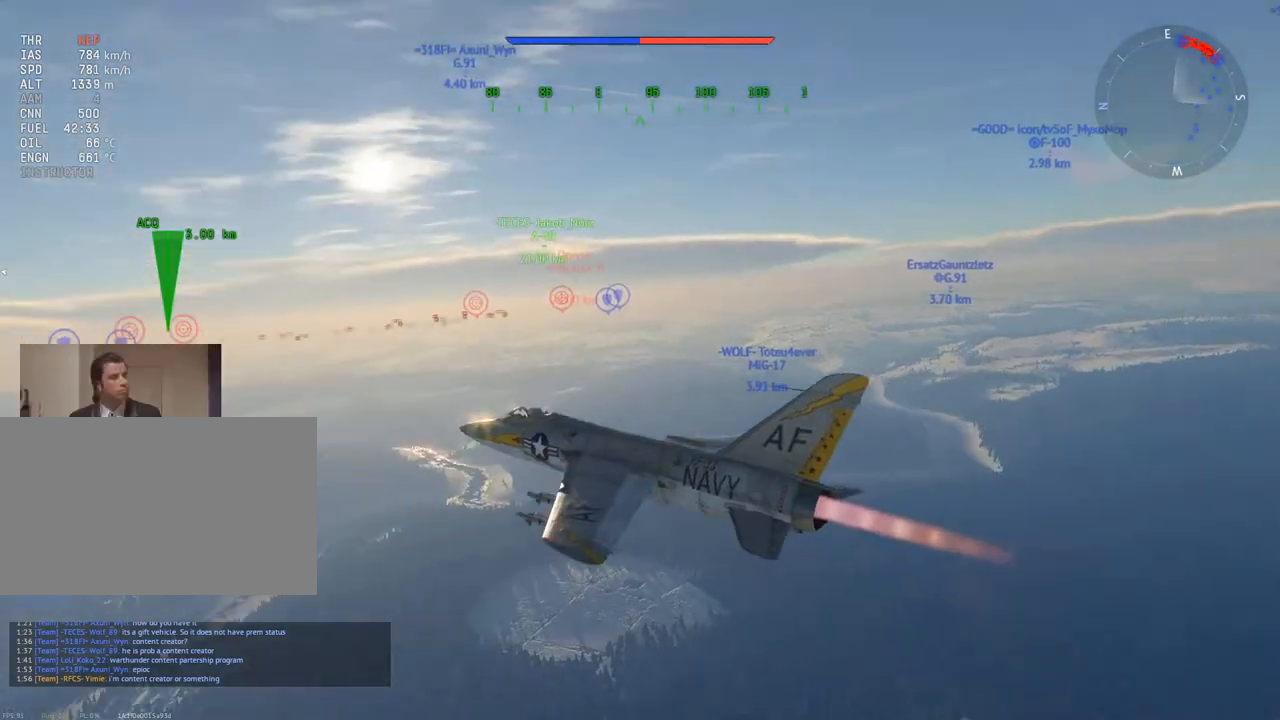
{"keys": [], "mouse": [], "mouse_move": "still", "events": [[284, "w", "up"]]}
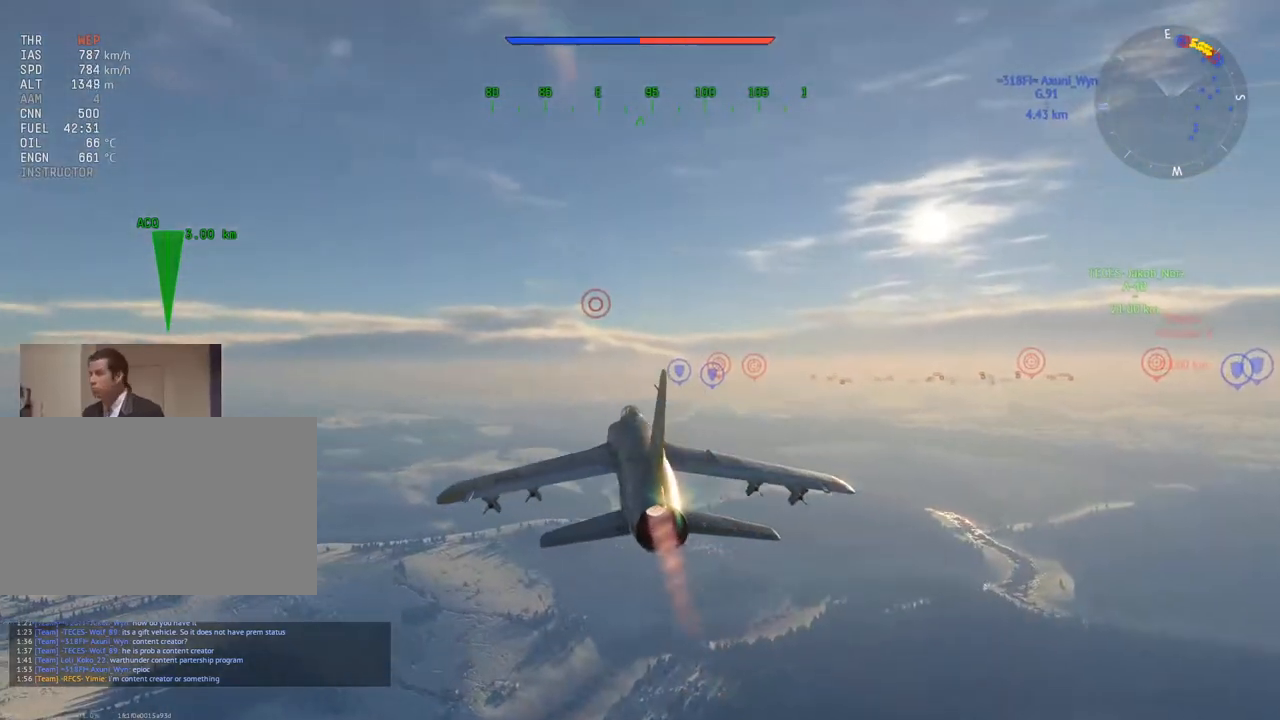
{"keys": [], "mouse": [], "mouse_move": "down", "events": []}
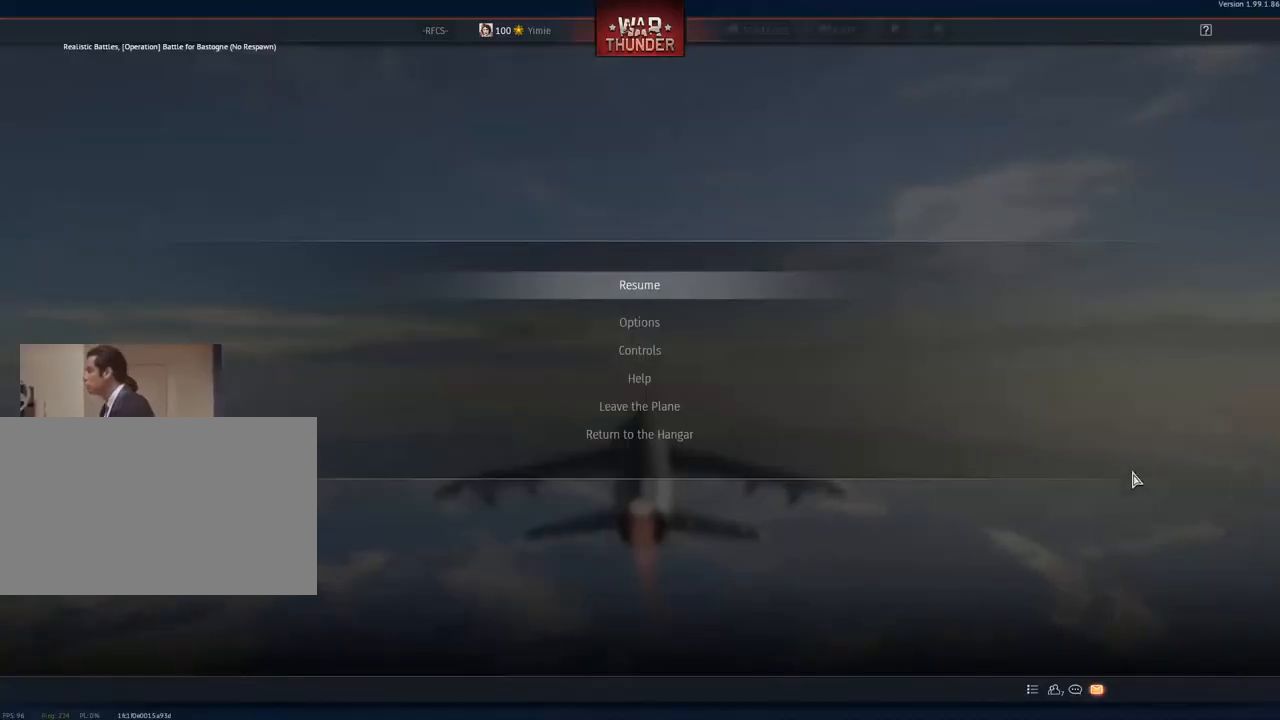
{"keys": [], "mouse": [], "mouse_move": "left", "events": []}
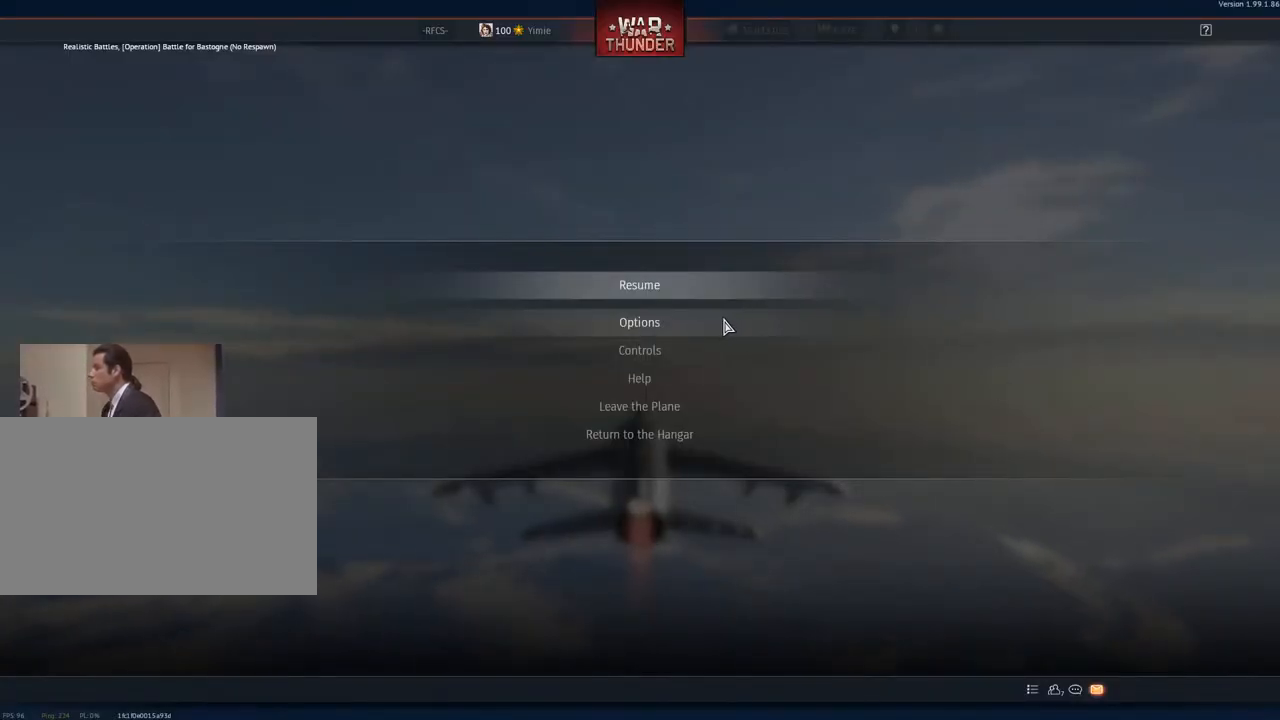
{"keys": [], "mouse": [], "mouse_move": "left", "events": [[133, "mouse_left", "down"], [233, "mouse_left", "up"]]}
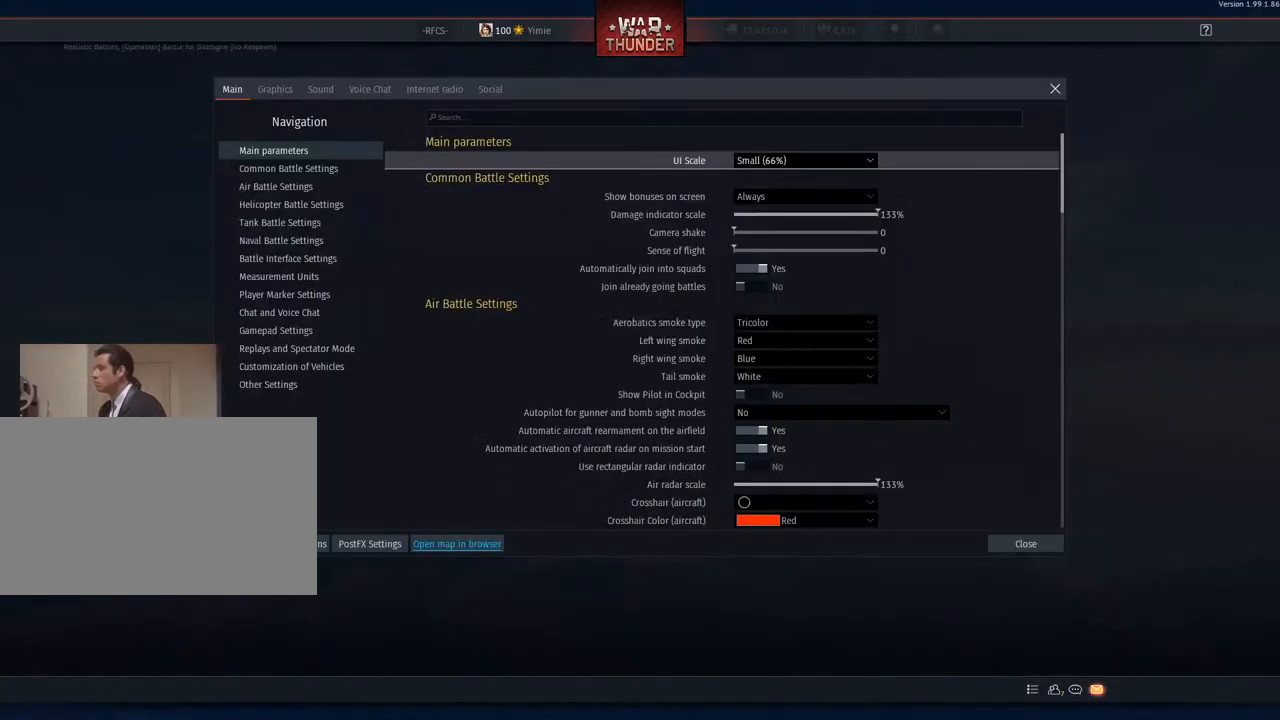
{"keys": [], "mouse": [], "mouse_move": "right", "events": []}
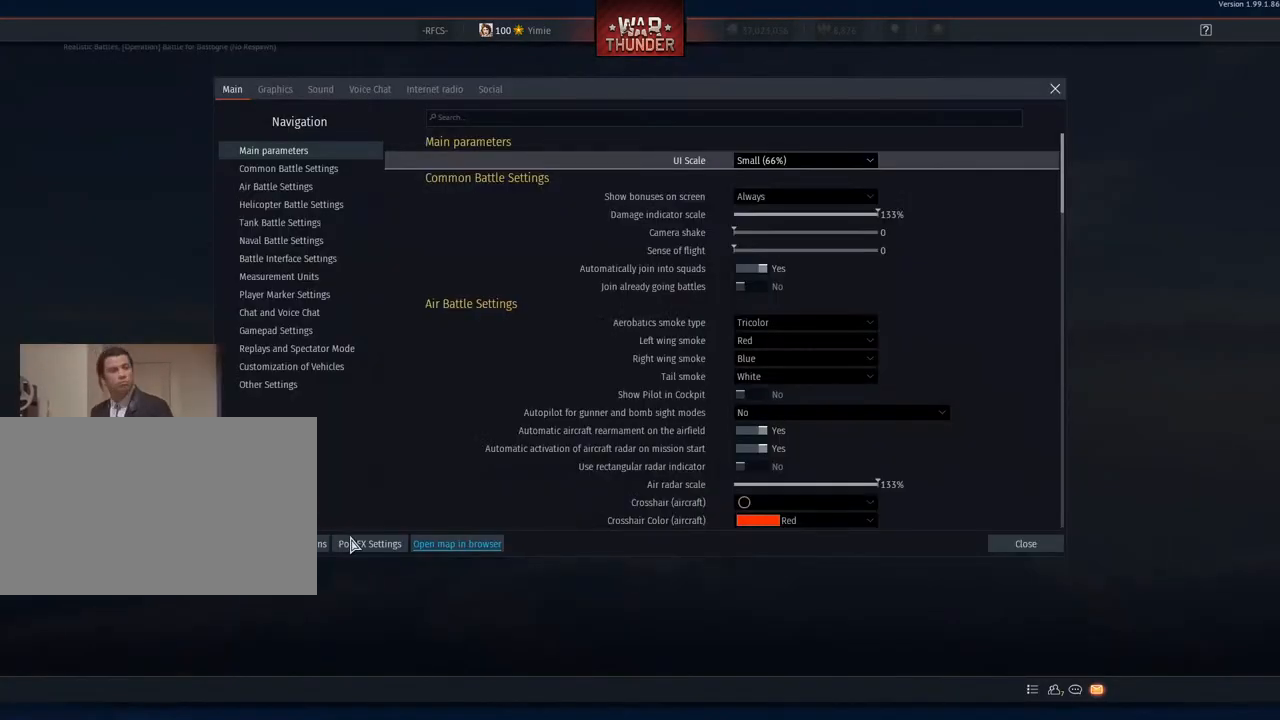
{"keys": [], "mouse": [], "mouse_move": "up", "events": [[217, "mouse_left", "down"], [300, "mouse_left", "up"]]}
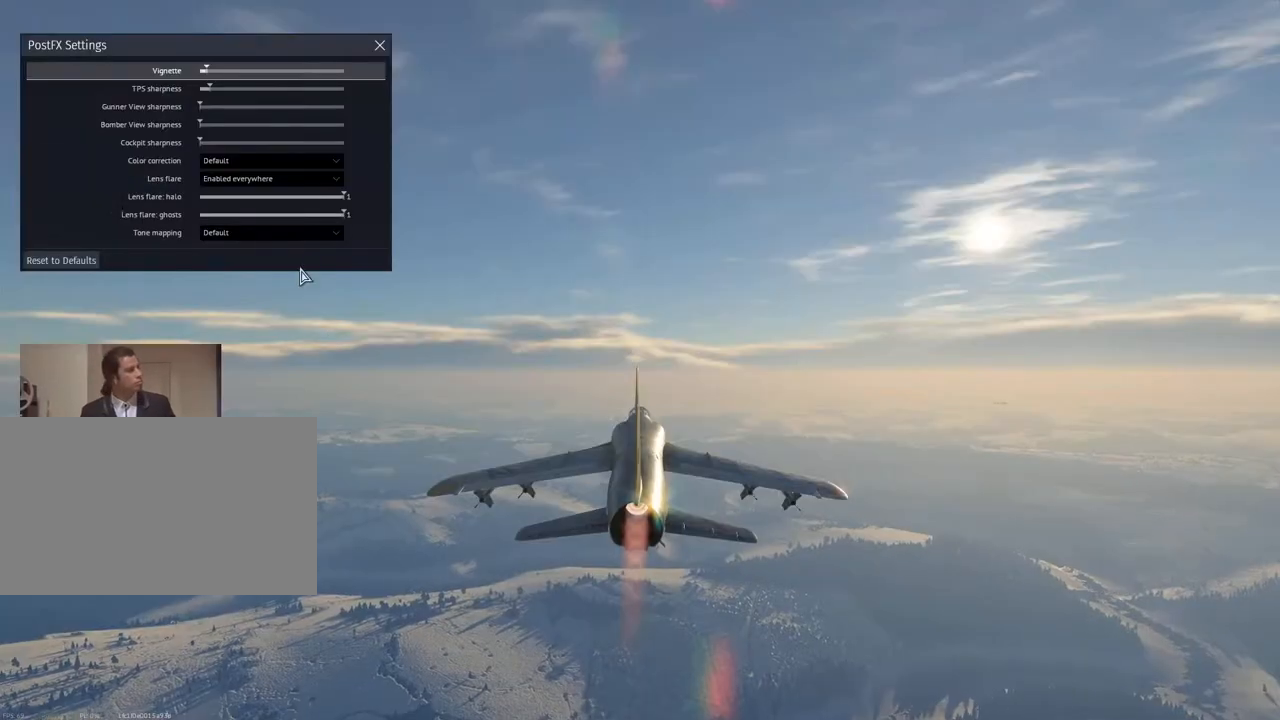
{"keys": [], "mouse": ["left"], "mouse_move": "still", "events": [[467, "mouse_left", "down"]]}
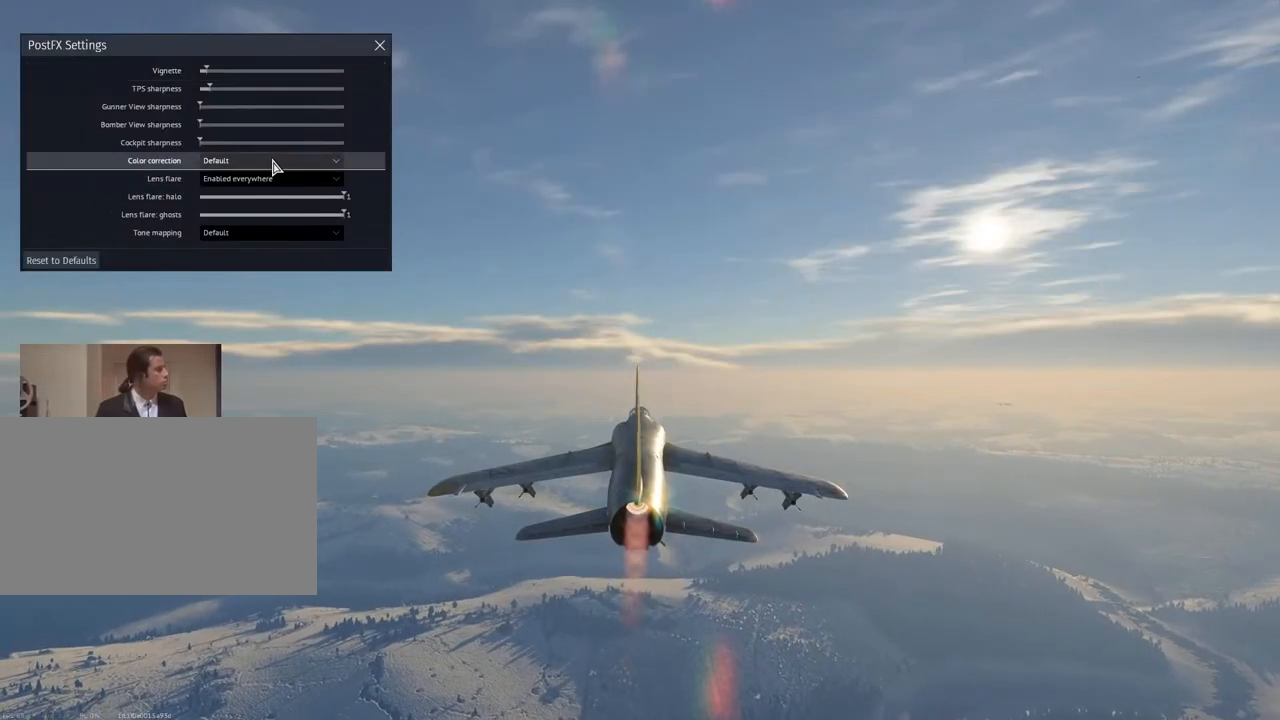
{"keys": [], "mouse": [], "mouse_move": "down-left", "events": [[16, "mouse_left", "up"]]}
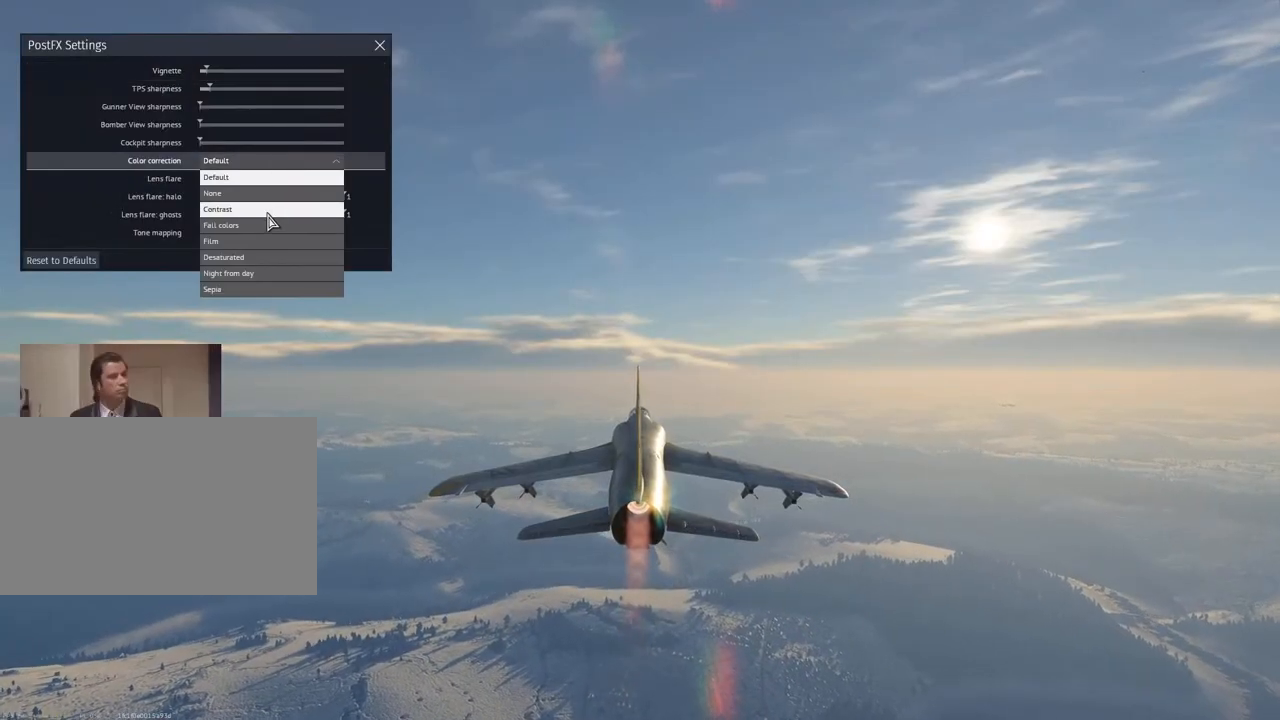
{"keys": [], "mouse": [], "mouse_move": "still", "events": [[117, "mouse_left", "down"], [217, "mouse_left", "up"]]}
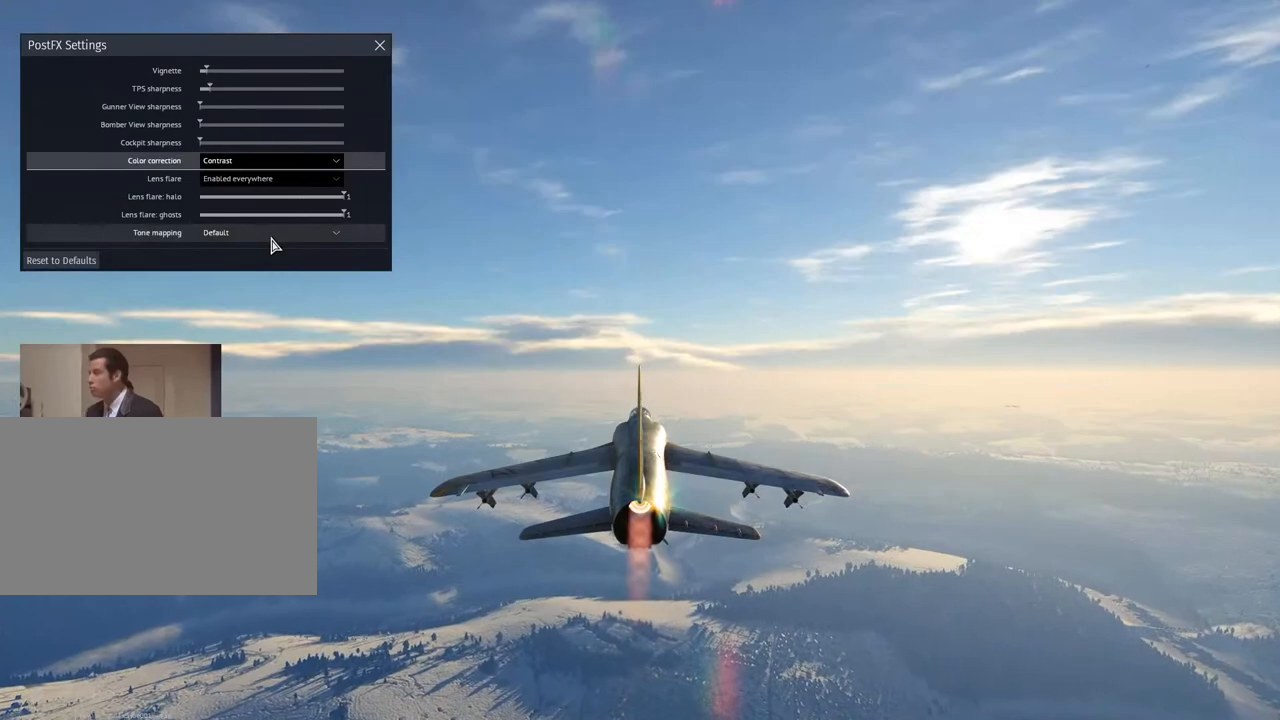
{"keys": [], "mouse": [], "mouse_move": "down", "events": [[267, "mouse_left", "down"], [367, "mouse_left", "up"]]}
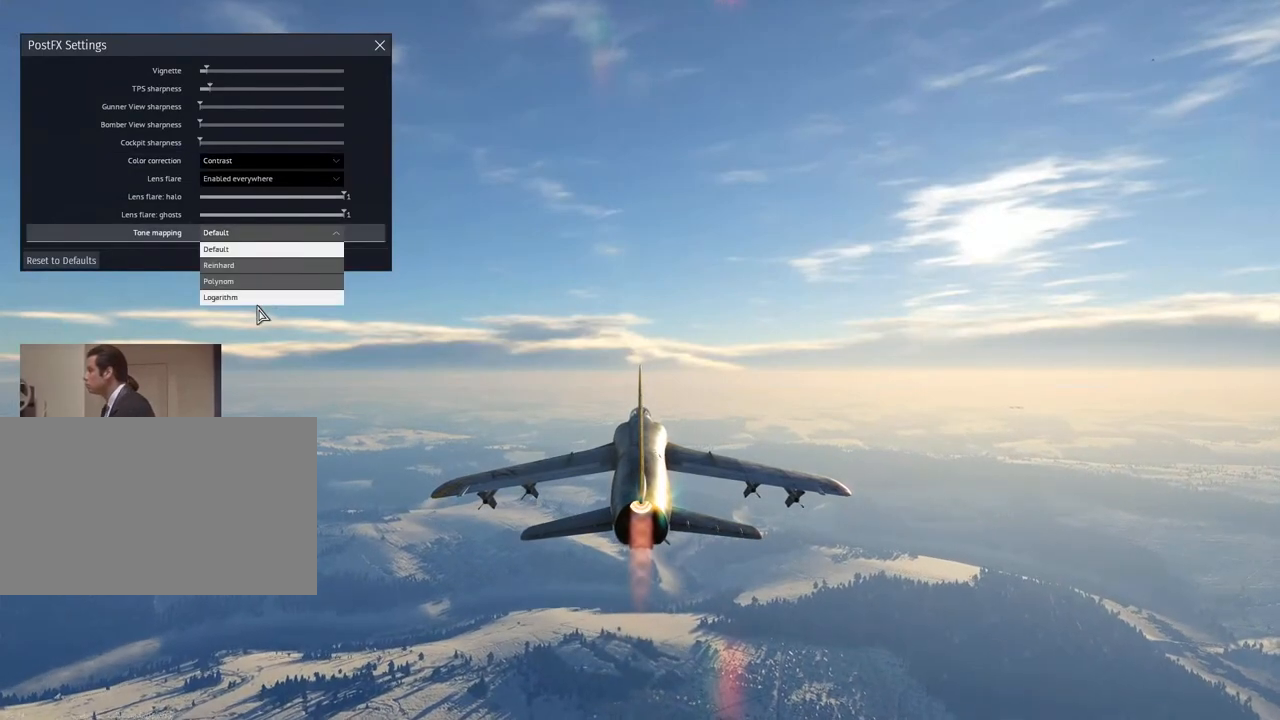
{"keys": [], "mouse": [], "mouse_move": "still", "events": [[384, "mouse_left", "down"], [467, "mouse_left", "up"]]}